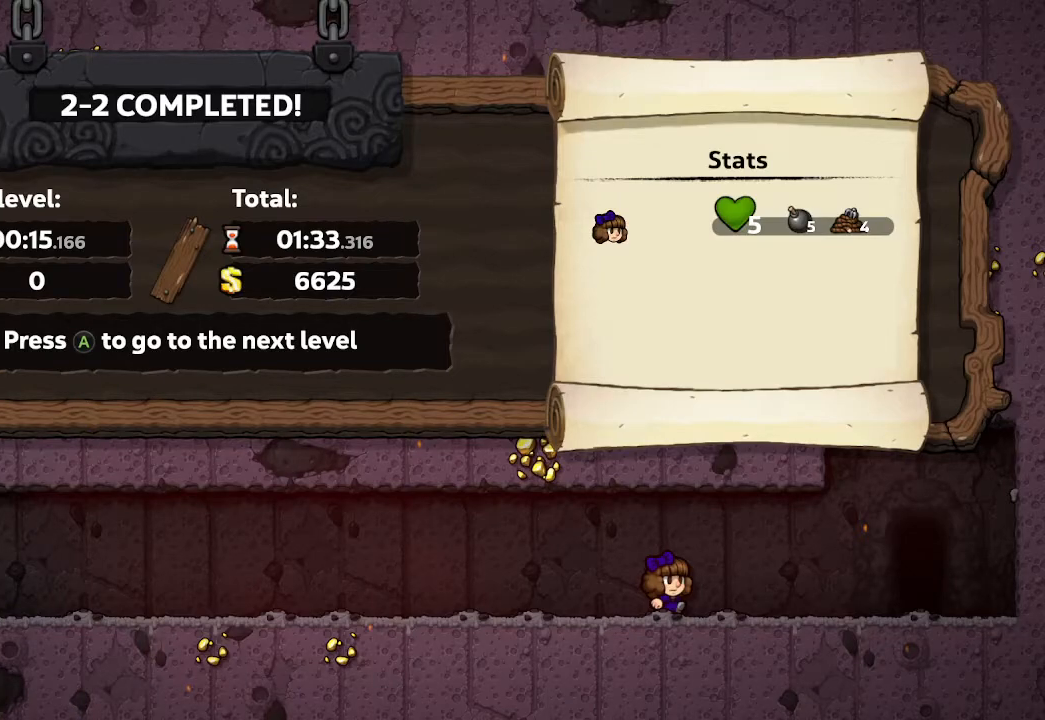
Gameplay with a controller (Xbox layout); each line is a JSON object with the inputs held at the frame after it. "events" lists button and stick changes between this image and that frame as [ms after this image, input, new state], when the widget could be followed in between. Not read: SHARE.
{"buttons": [], "left_stick": "down-left", "right_stick": "center", "events": [[167, "left_stick", "down-left"]]}
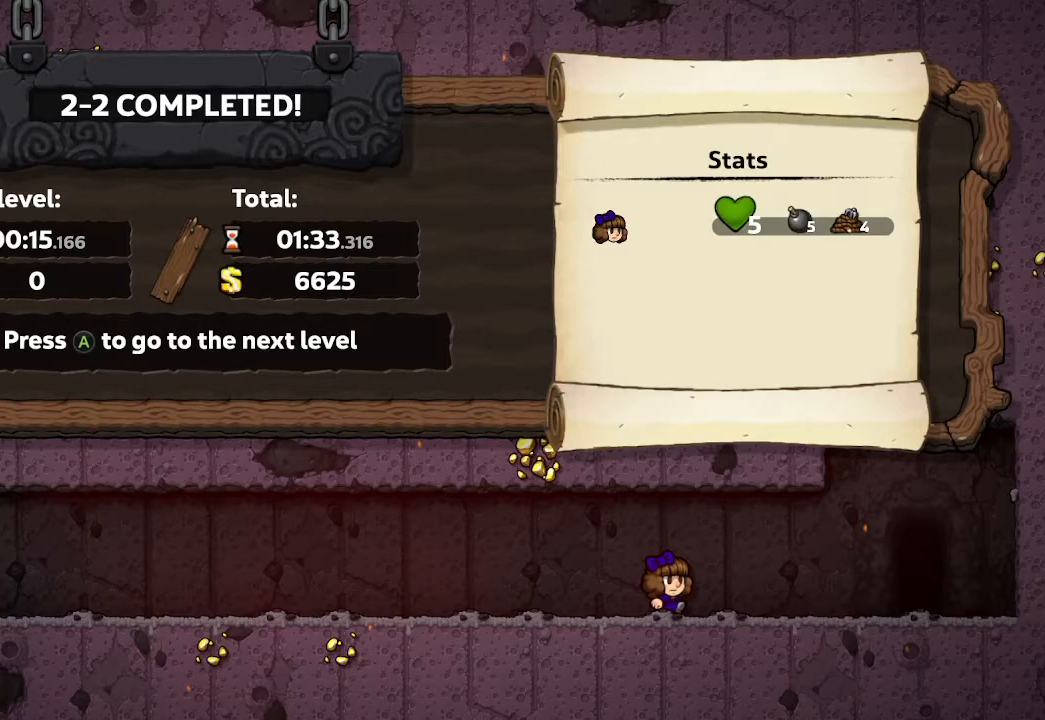
{"buttons": [], "left_stick": "center", "right_stick": "center", "events": [[83, "left_stick", "center"]]}
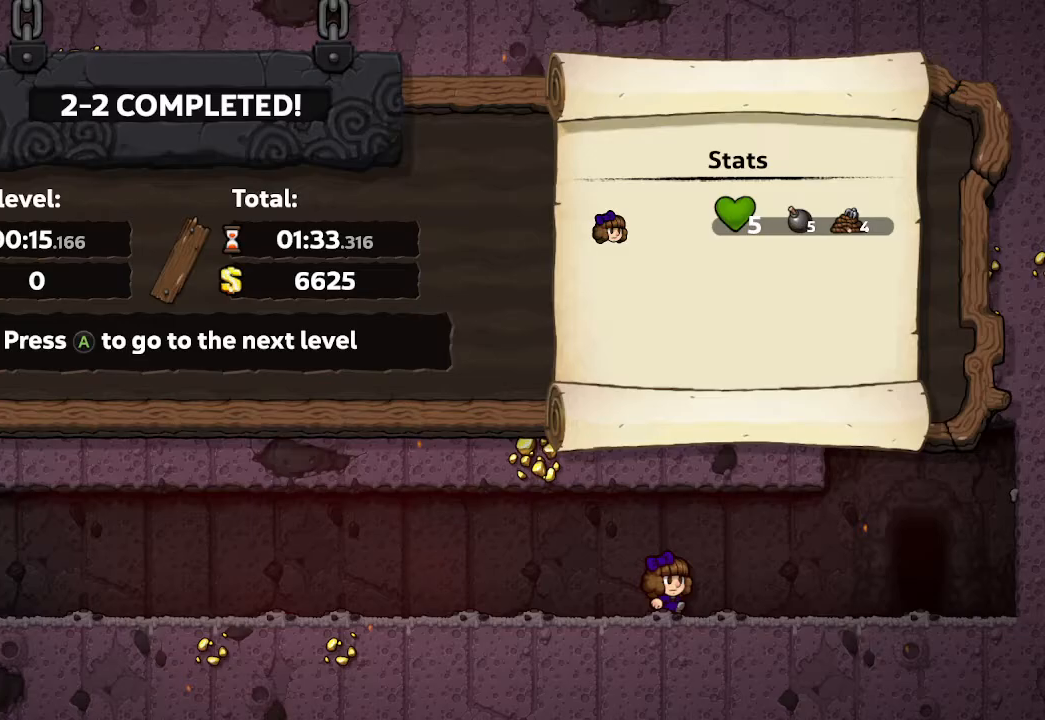
{"buttons": [], "left_stick": "center", "right_stick": "center", "events": []}
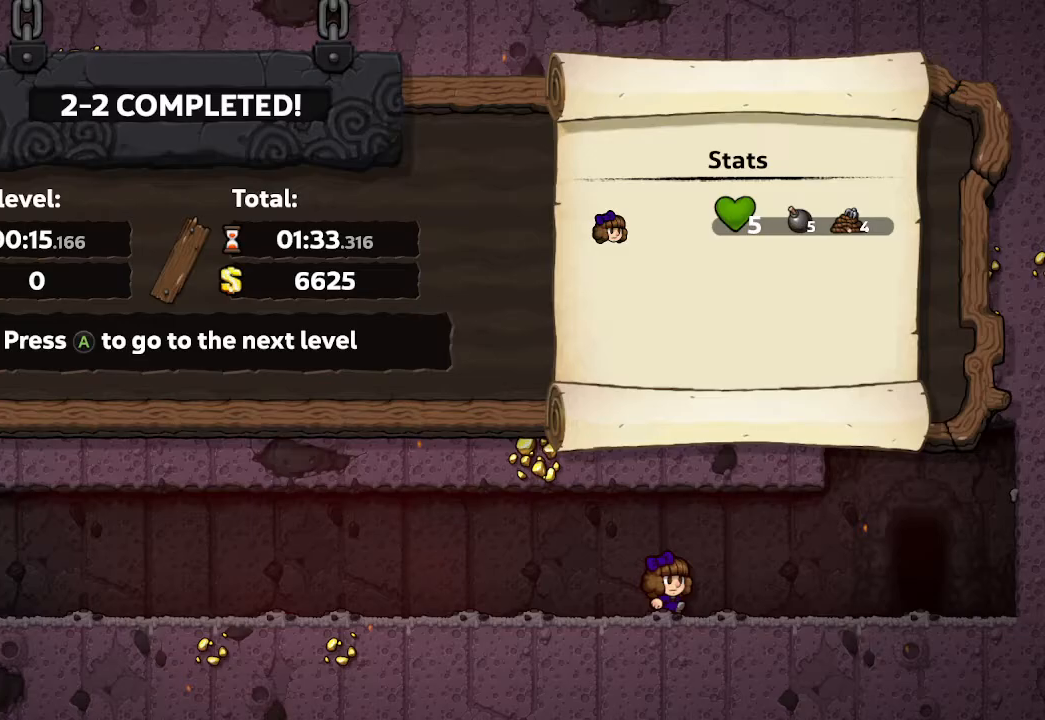
{"buttons": [], "left_stick": "center", "right_stick": "center", "events": []}
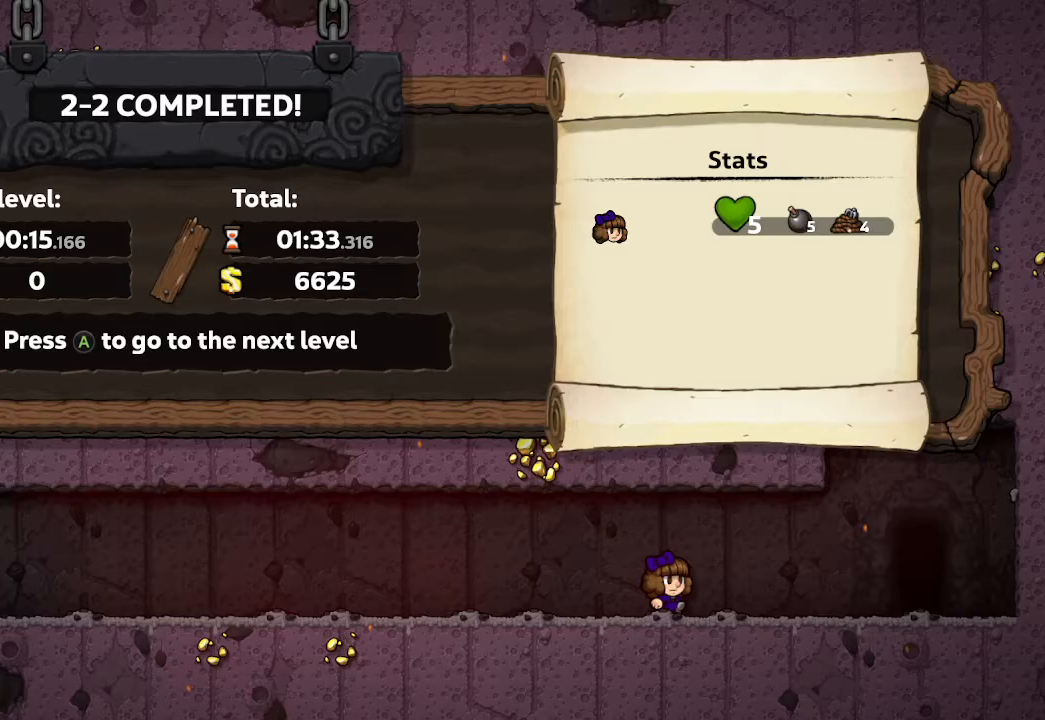
{"buttons": [], "left_stick": "center", "right_stick": "center", "events": [[317, "left_stick", "left"], [467, "left_stick", "center"]]}
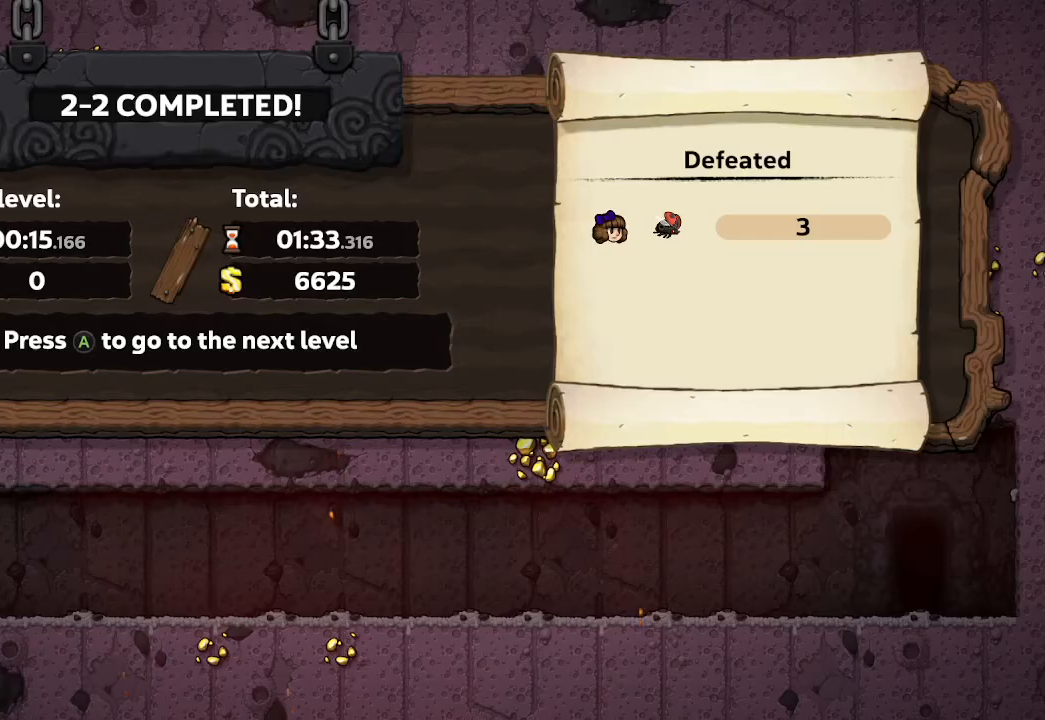
{"buttons": [], "left_stick": "center", "right_stick": "center", "events": []}
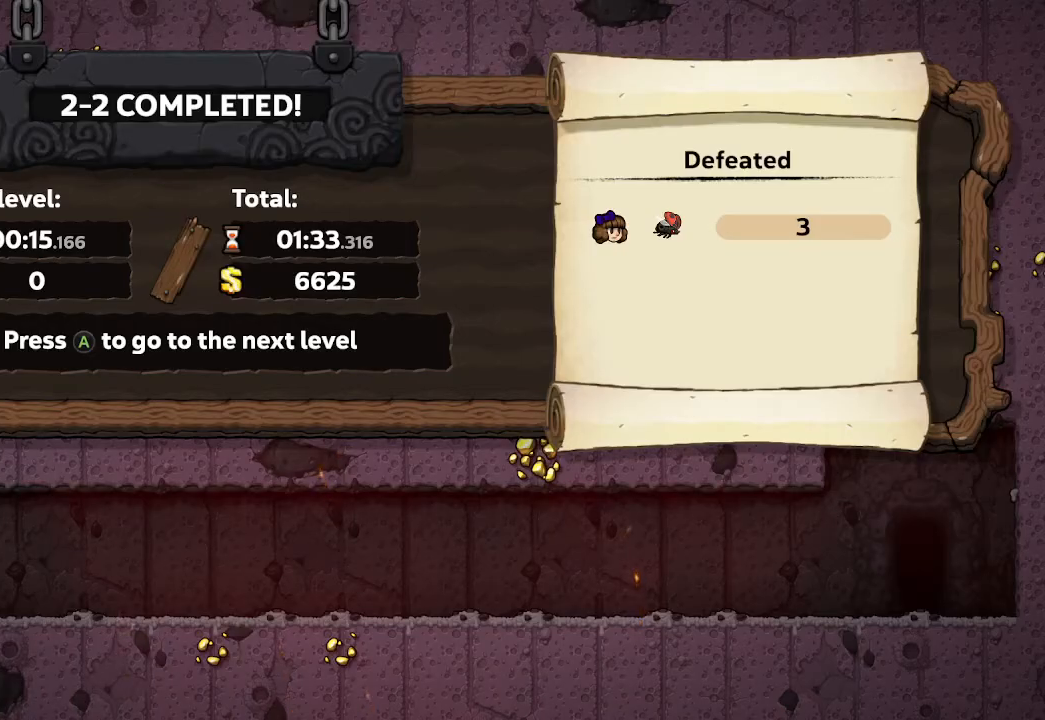
{"buttons": [], "left_stick": "center", "right_stick": "center", "events": []}
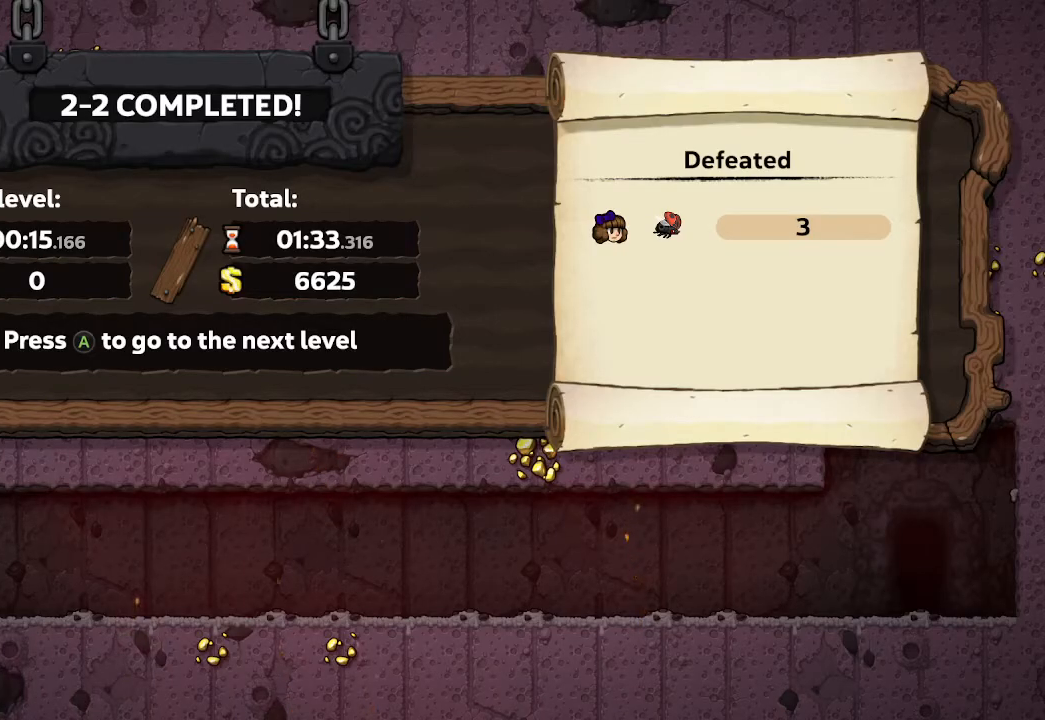
{"buttons": [], "left_stick": "center", "right_stick": "center", "events": []}
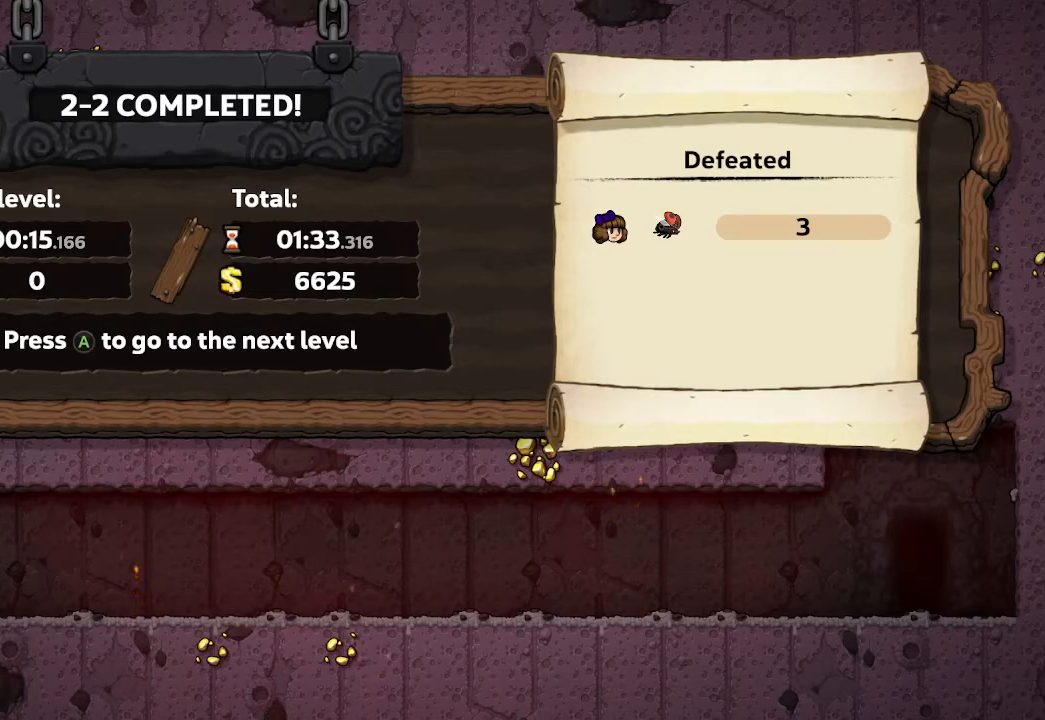
{"buttons": [], "left_stick": "center", "right_stick": "center", "events": []}
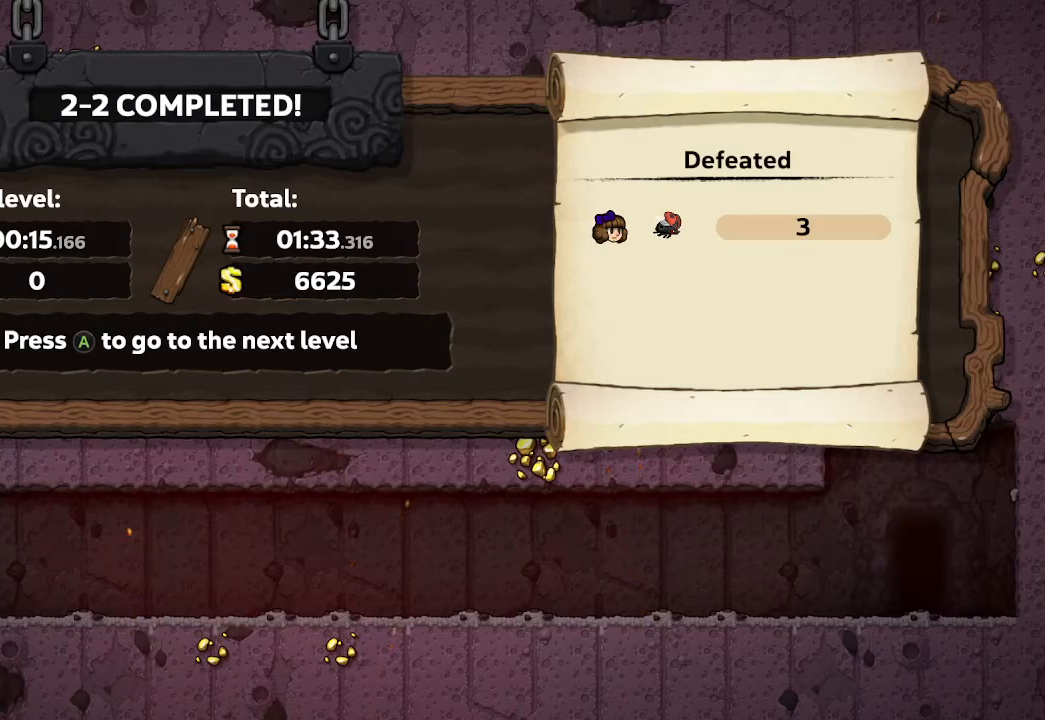
{"buttons": [], "left_stick": "center", "right_stick": "center", "events": []}
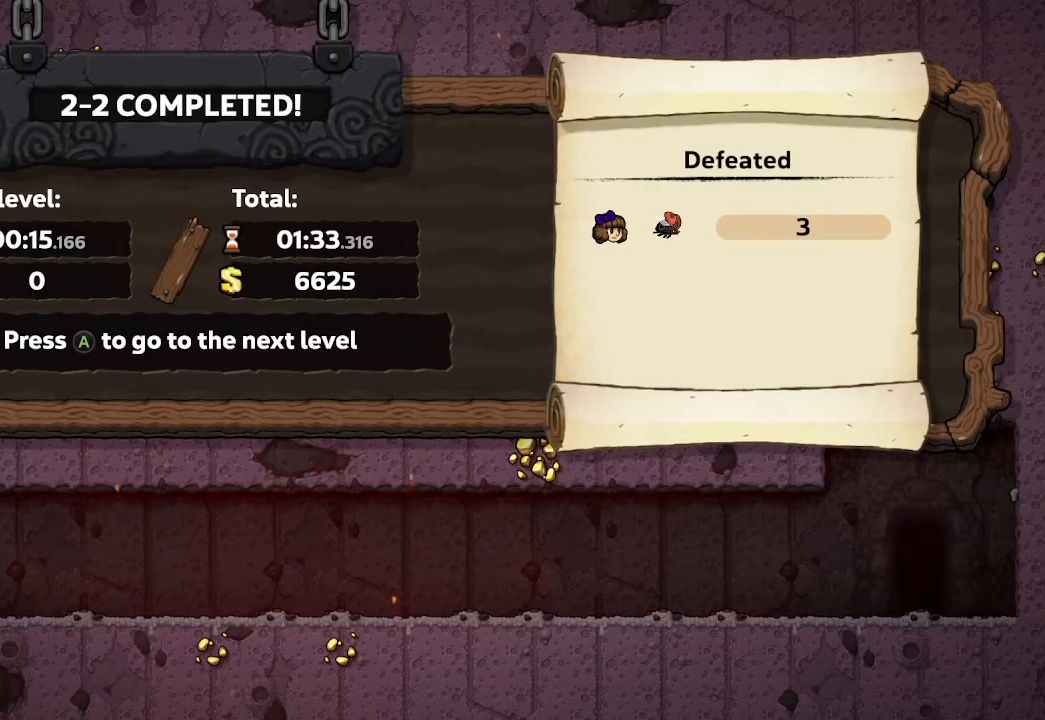
{"buttons": [], "left_stick": "center", "right_stick": "center", "events": []}
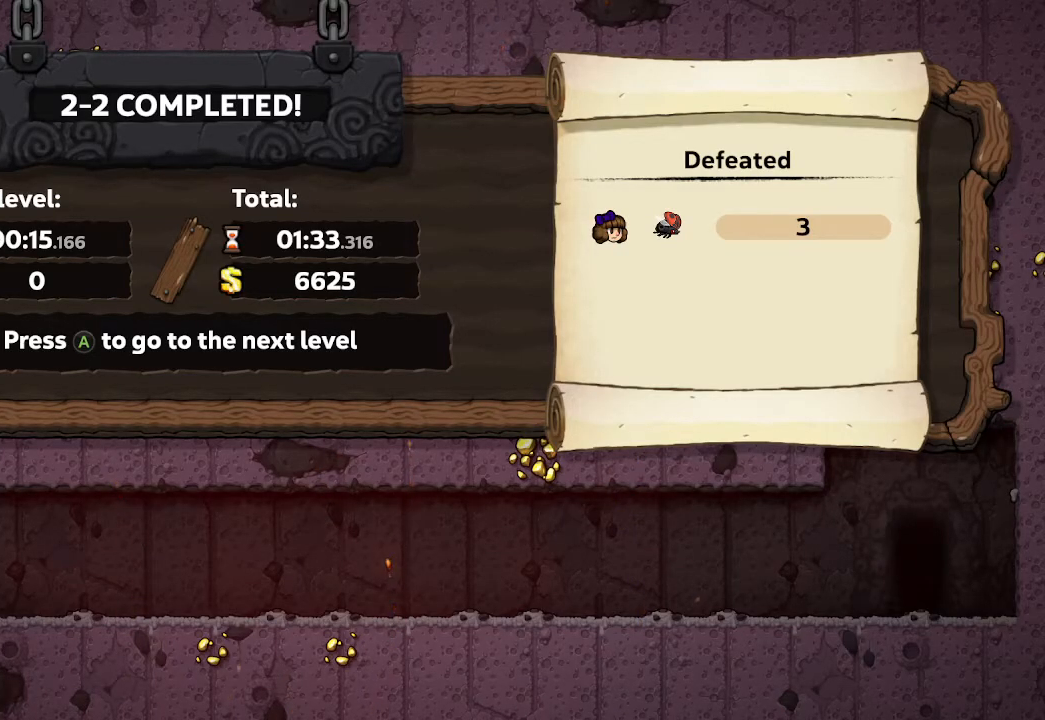
{"buttons": [], "left_stick": "center", "right_stick": "center", "events": []}
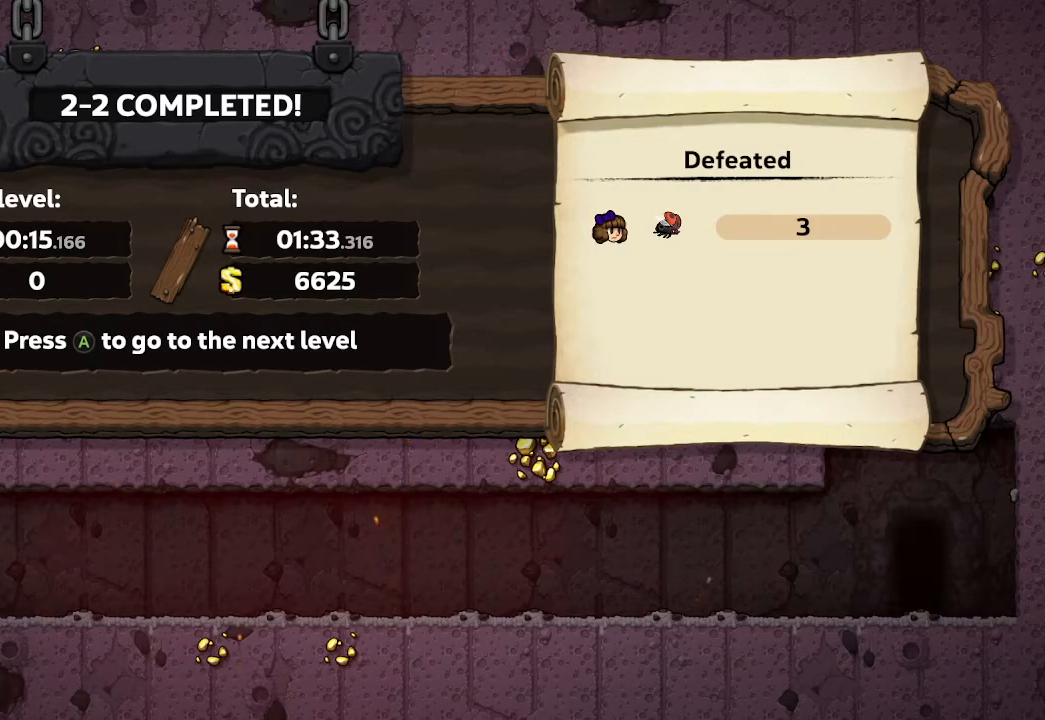
{"buttons": [], "left_stick": "center", "right_stick": "center", "events": []}
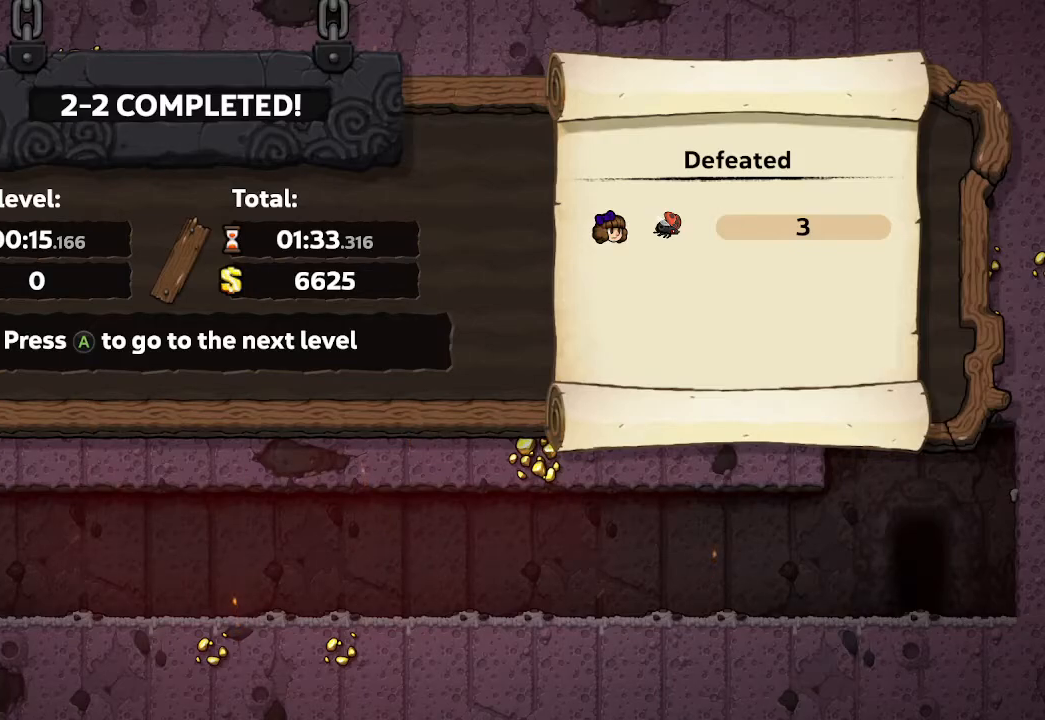
{"buttons": [], "left_stick": "center", "right_stick": "center", "events": [[183, "A", "down"], [300, "A", "up"]]}
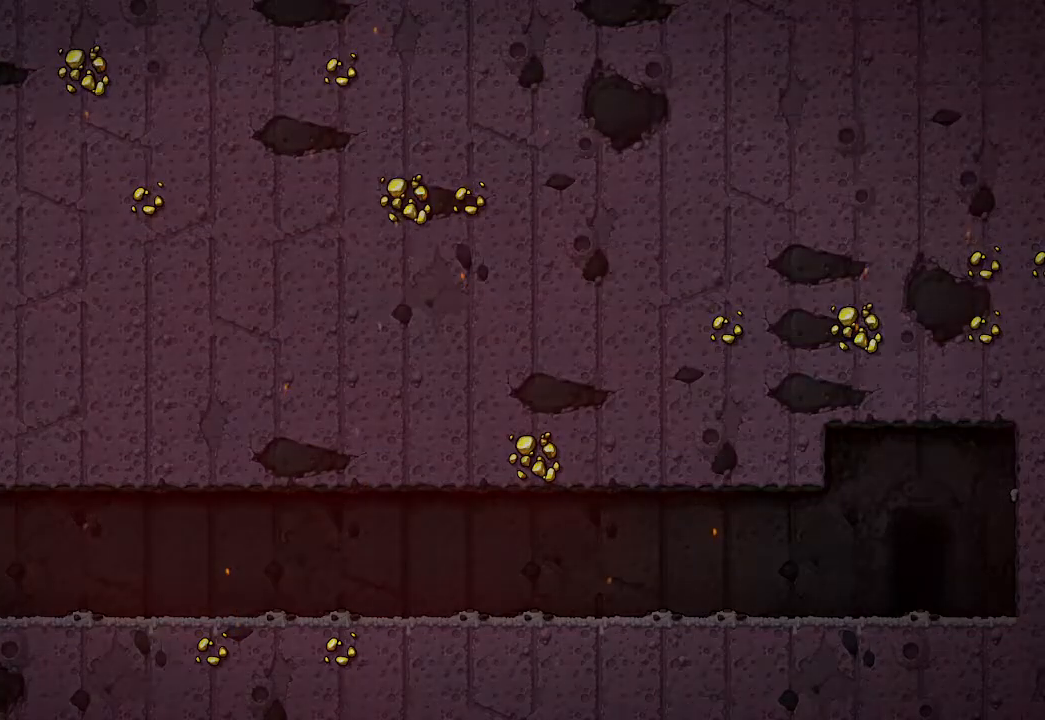
{"buttons": [], "left_stick": "center", "right_stick": "center", "events": []}
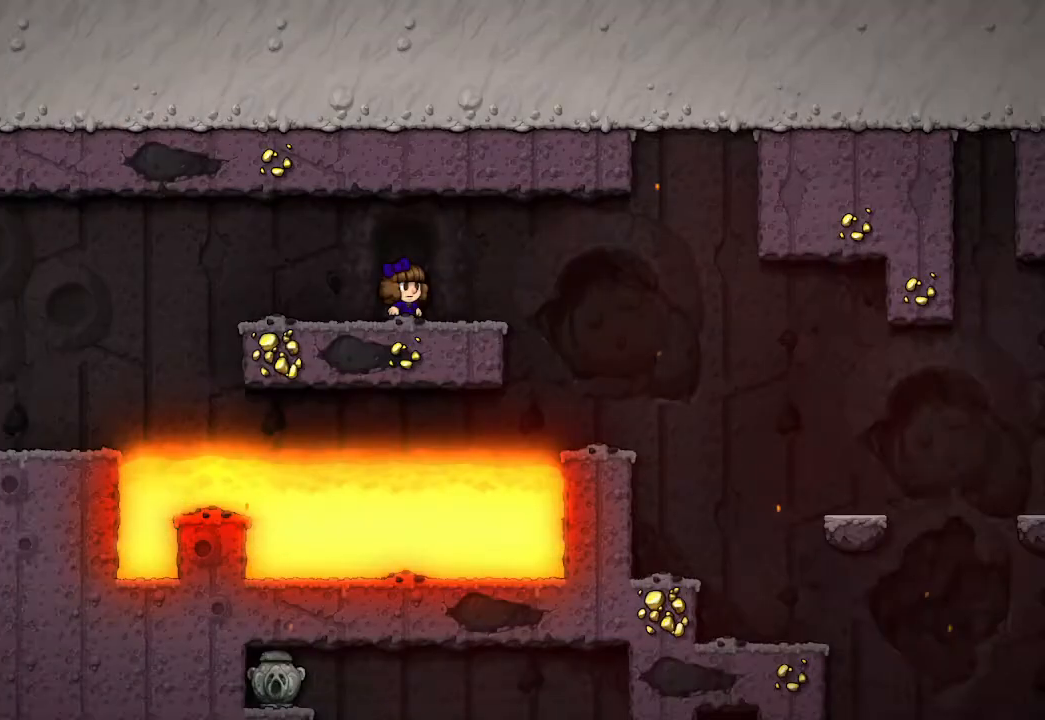
{"buttons": [], "left_stick": "right", "right_stick": "center", "events": [[383, "left_stick", "right"]]}
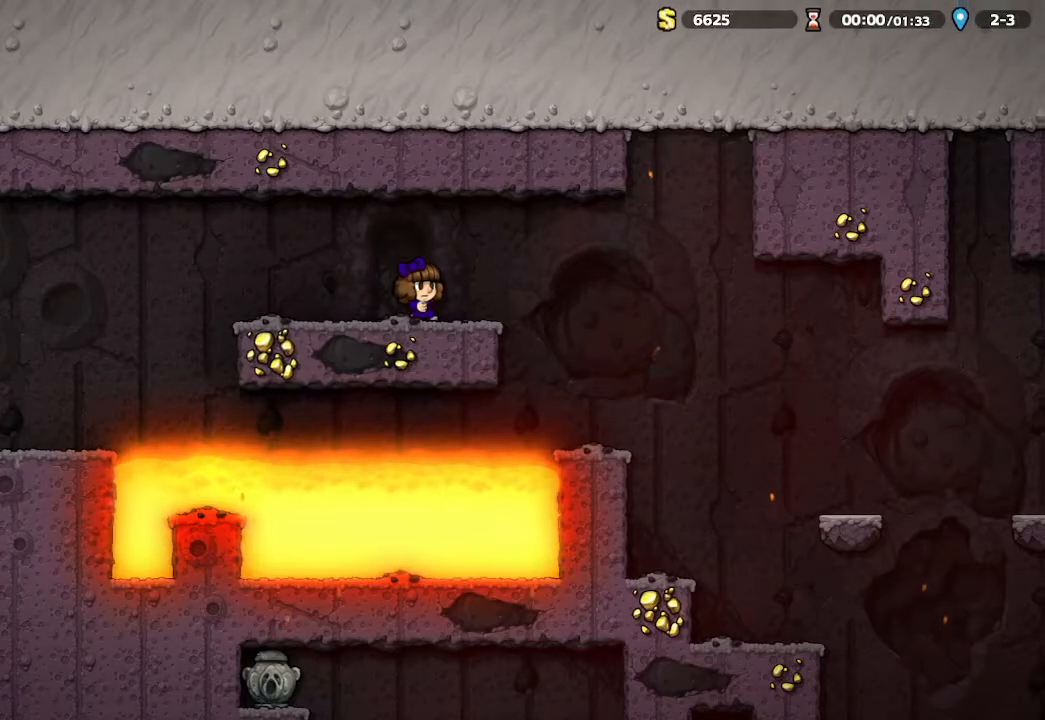
{"buttons": [], "left_stick": "right", "right_stick": "center", "events": []}
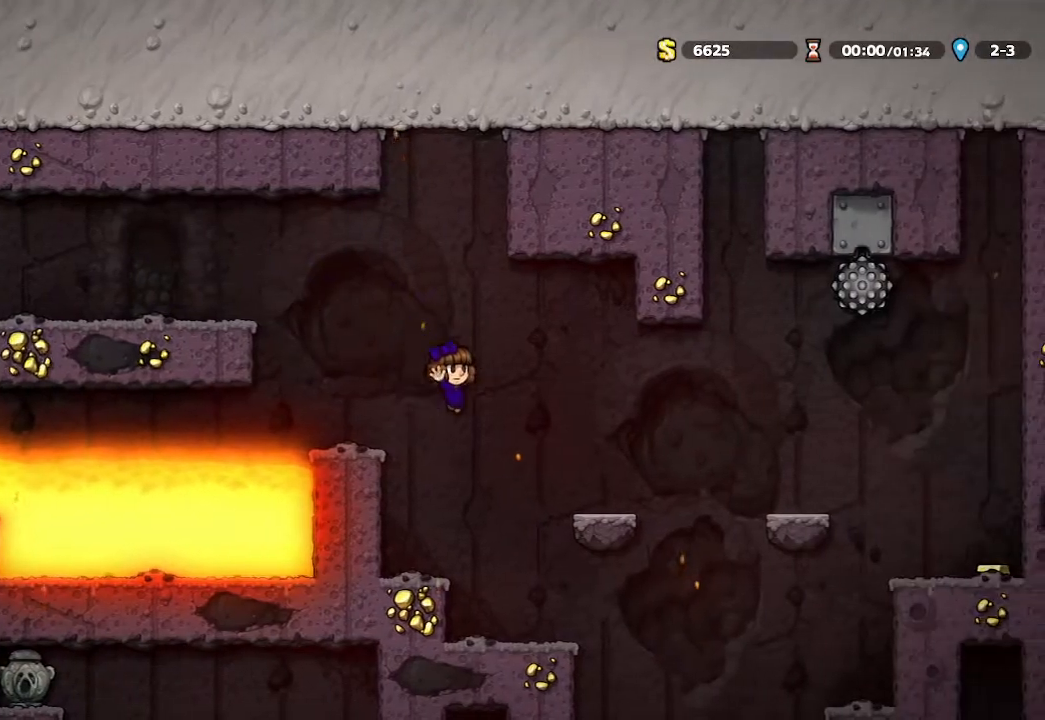
{"buttons": [], "left_stick": "down", "right_stick": "center", "events": [[33, "left_stick", "center"], [150, "left_stick", "down"]]}
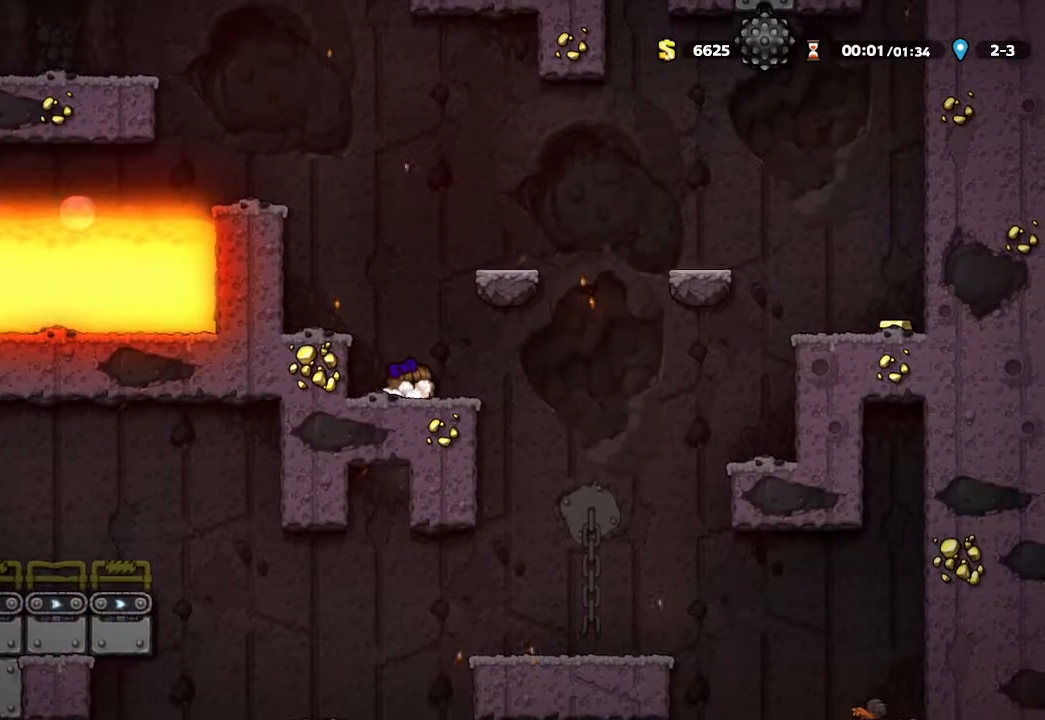
{"buttons": [], "left_stick": "down", "right_stick": "center", "events": []}
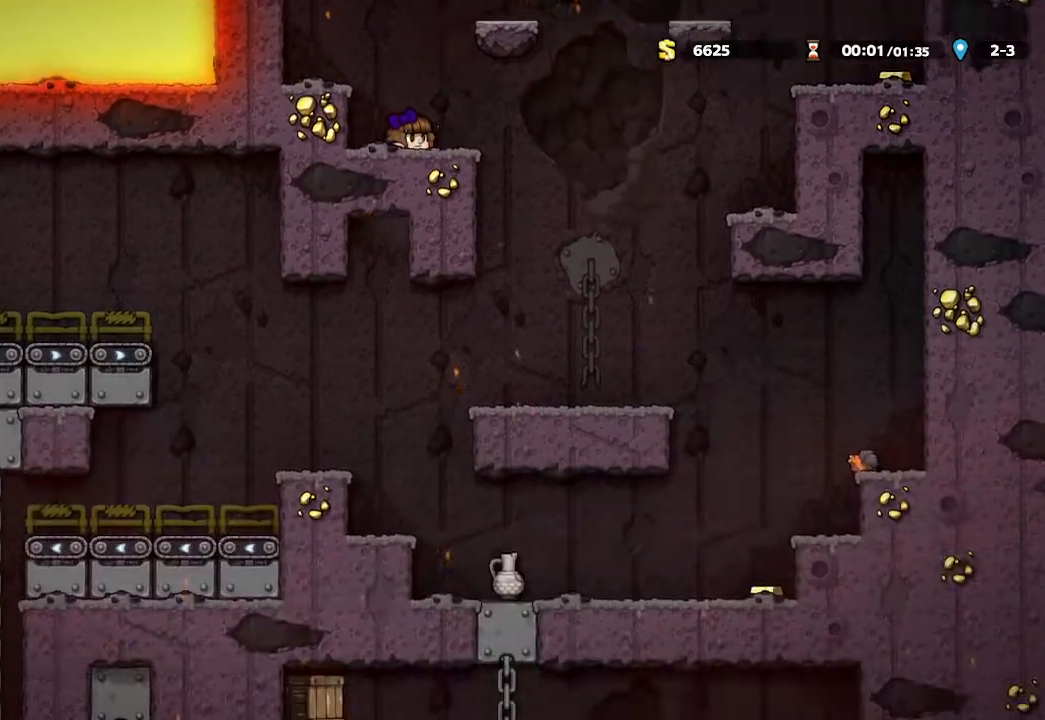
{"buttons": [], "left_stick": "center", "right_stick": "center", "events": [[83, "left_stick", "right"], [300, "left_stick", "center"]]}
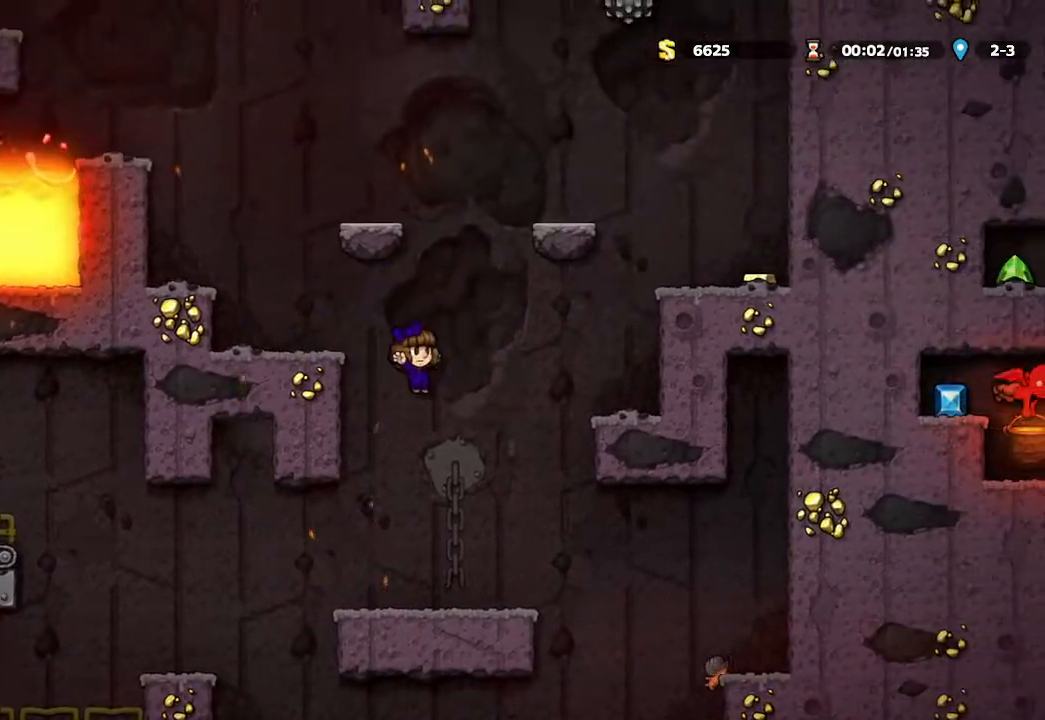
{"buttons": [], "left_stick": "up-left", "right_stick": "center", "events": [[117, "left_stick", "up-left"]]}
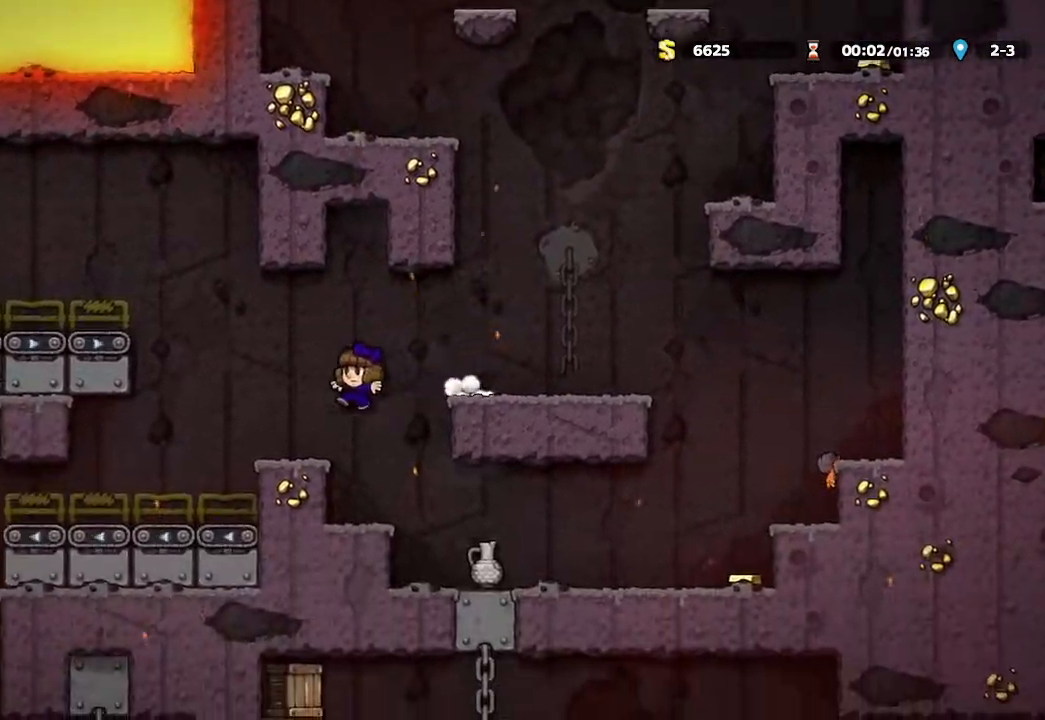
{"buttons": [], "left_stick": "up-left", "right_stick": "center", "events": []}
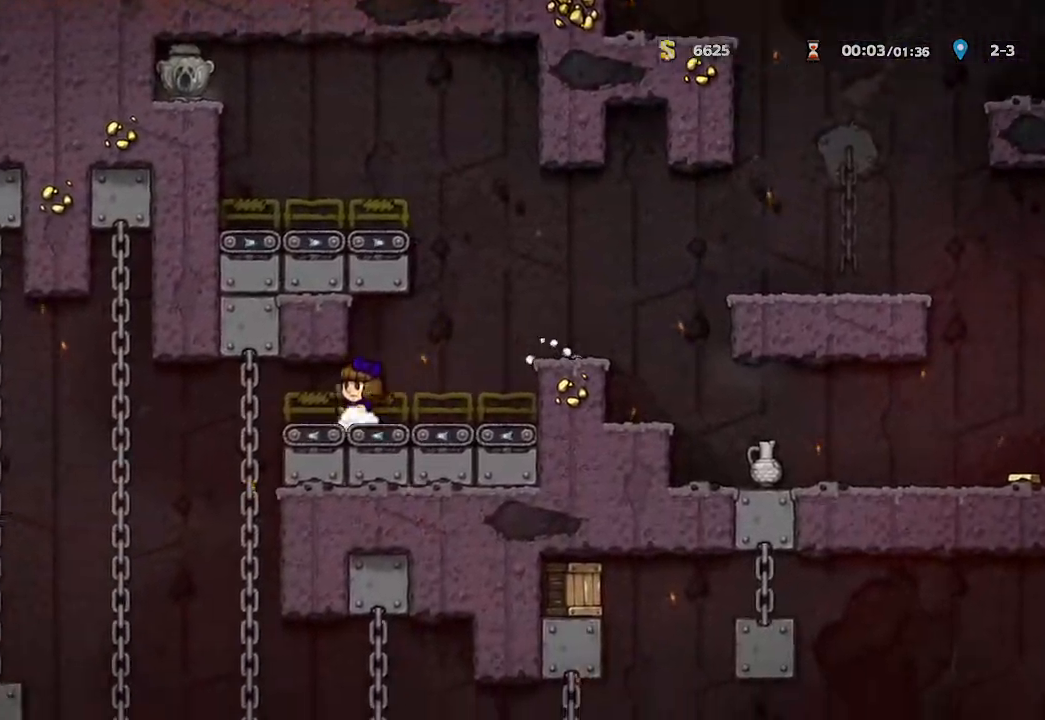
{"buttons": [], "left_stick": "up-right", "right_stick": "center", "events": [[200, "left_stick", "center"], [367, "left_stick", "right"], [483, "left_stick", "up-right"]]}
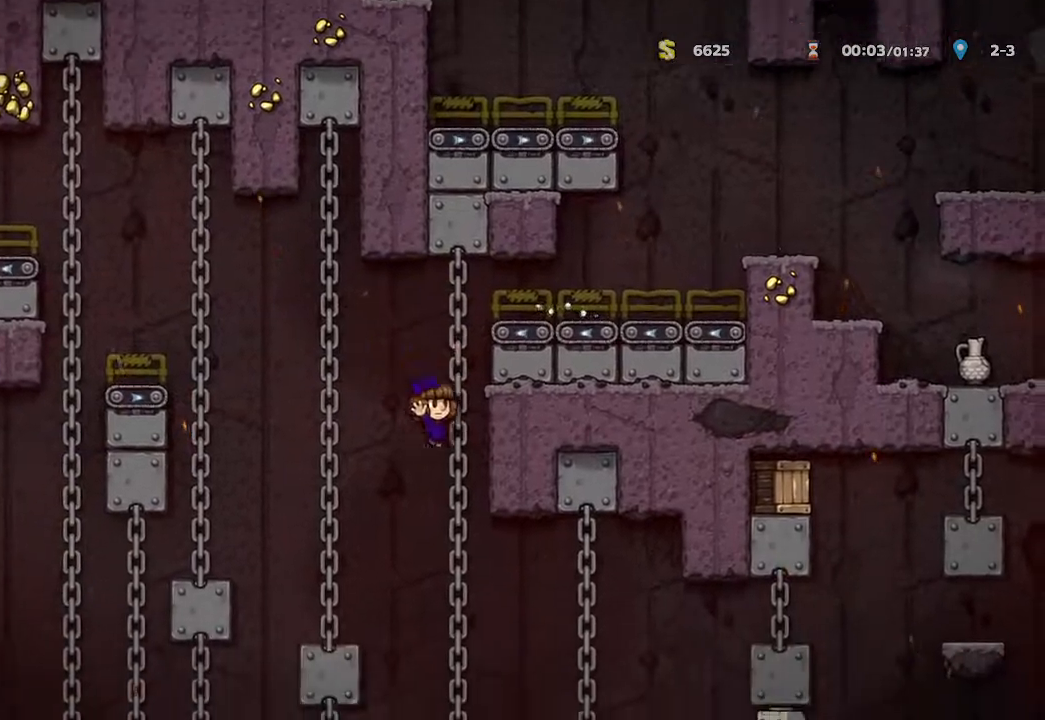
{"buttons": [], "left_stick": "down", "right_stick": "center", "events": [[167, "left_stick", "down"]]}
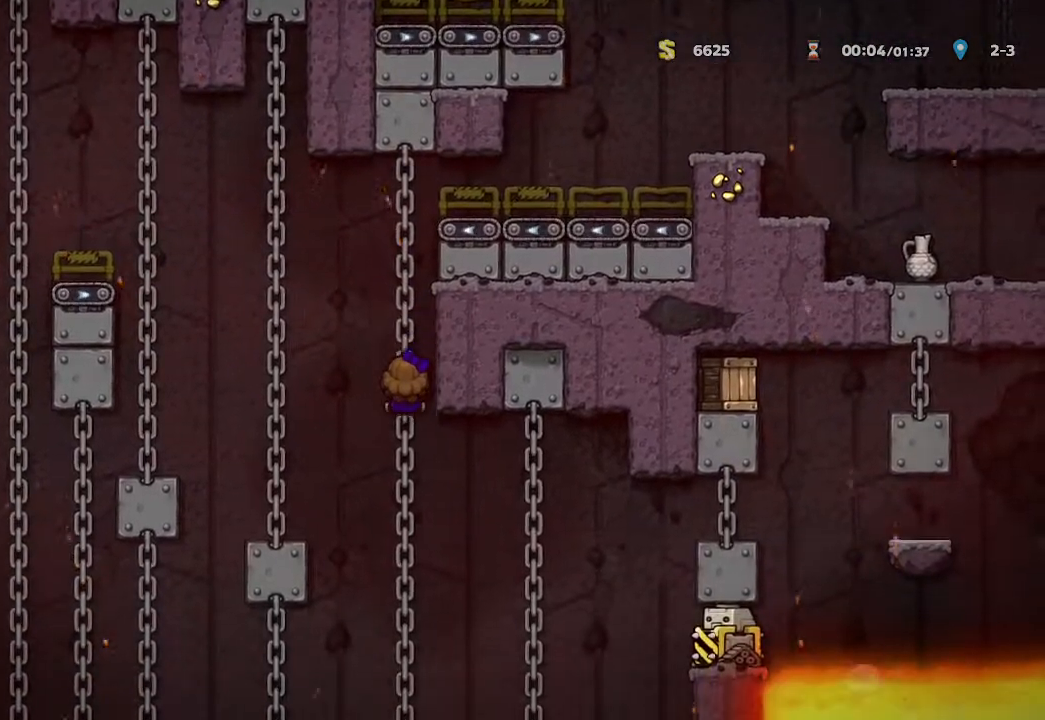
{"buttons": [], "left_stick": "down", "right_stick": "center", "events": []}
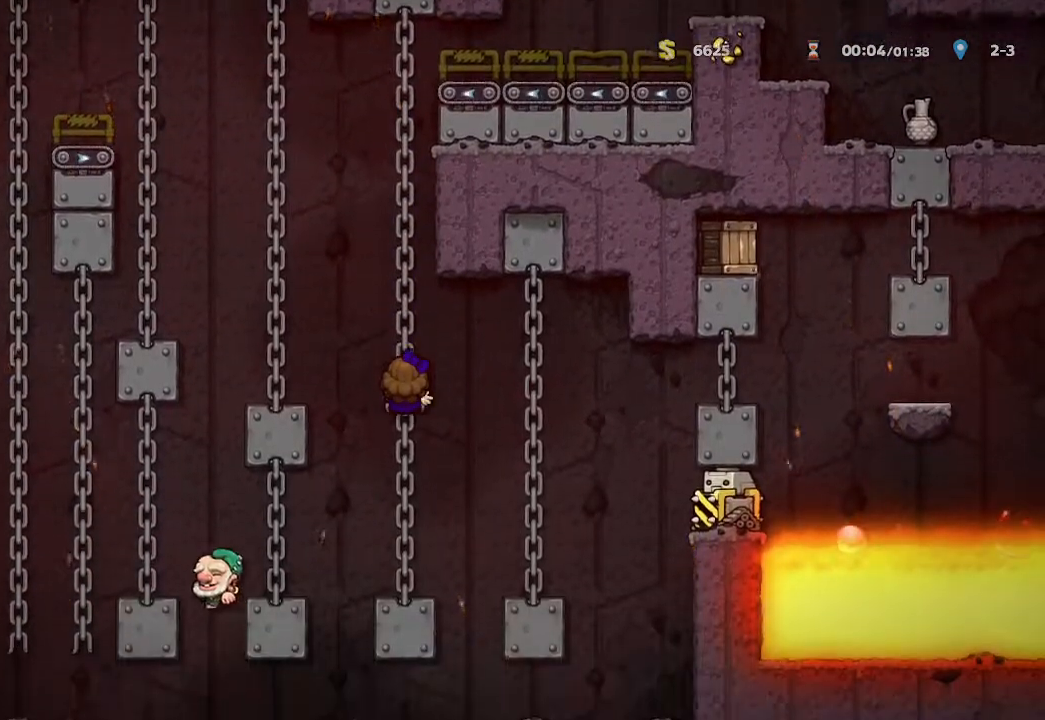
{"buttons": [], "left_stick": "down", "right_stick": "center", "events": []}
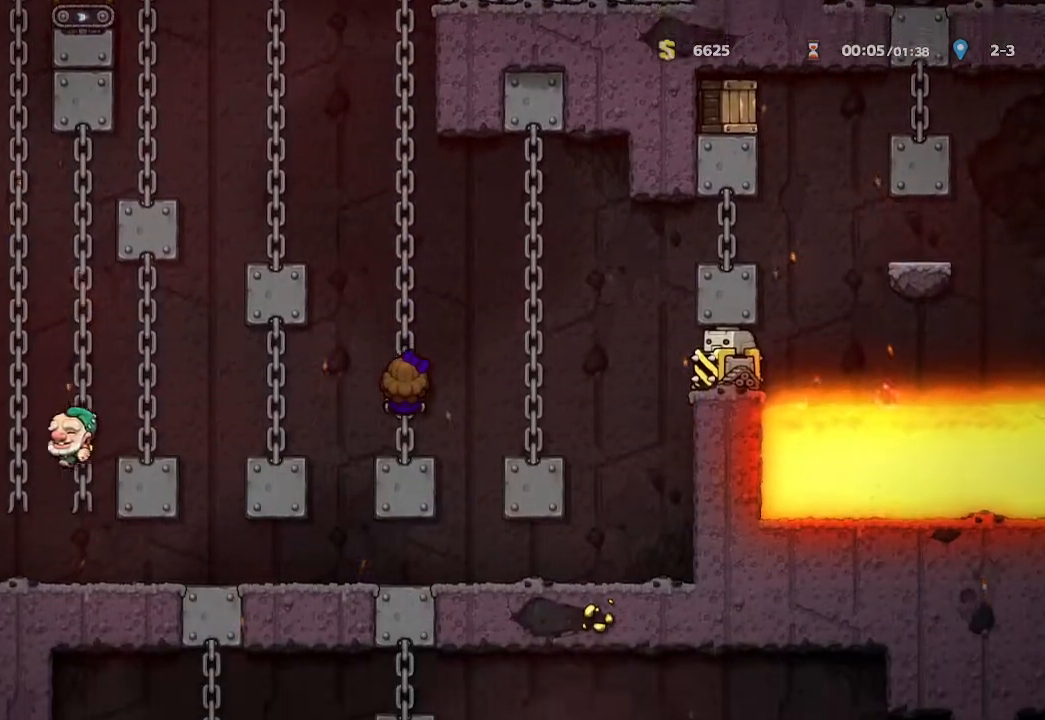
{"buttons": [], "left_stick": "up-left", "right_stick": "center", "events": [[350, "left_stick", "center"], [417, "left_stick", "up-left"]]}